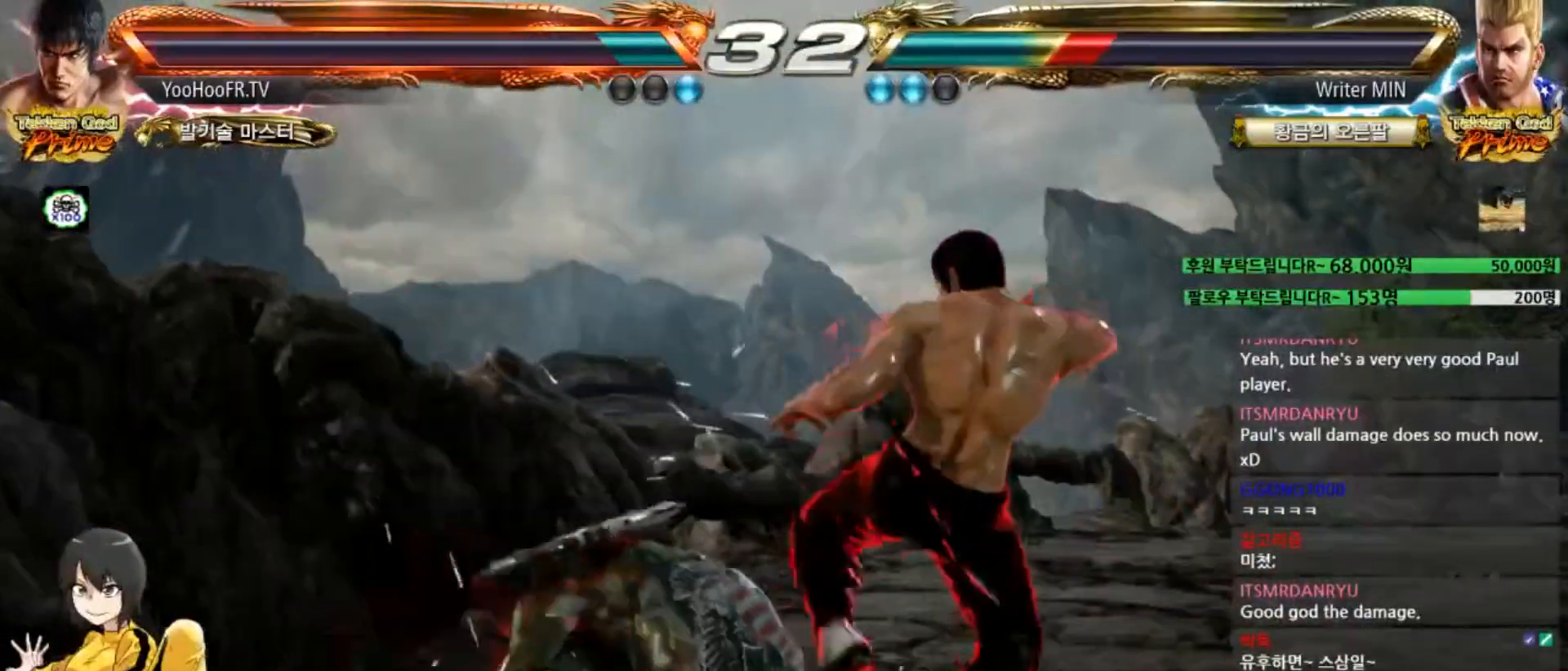
Gameplay with a controller (arcade stick); each line is a JSON object with the inputs held at the frame after it. "events" lists button and stick changes between this image and that frame as [ms after this image, input, new state], when the widget could be followed in between. Not read: L3 R1 R2 R3 SQUARE.
{"buttons": [], "left_stick": "right", "events": [[17, "CIRCLE", "down"], [84, "CIRCLE", "up"], [150, "CROSS", "down"], [184, "CROSS", "up"], [234, "CROSS", "down"], [267, "CROSS", "up"], [351, "CROSS", "down"], [384, "CROSS", "up"], [417, "CROSS", "down"], [467, "CROSS", "up"]]}
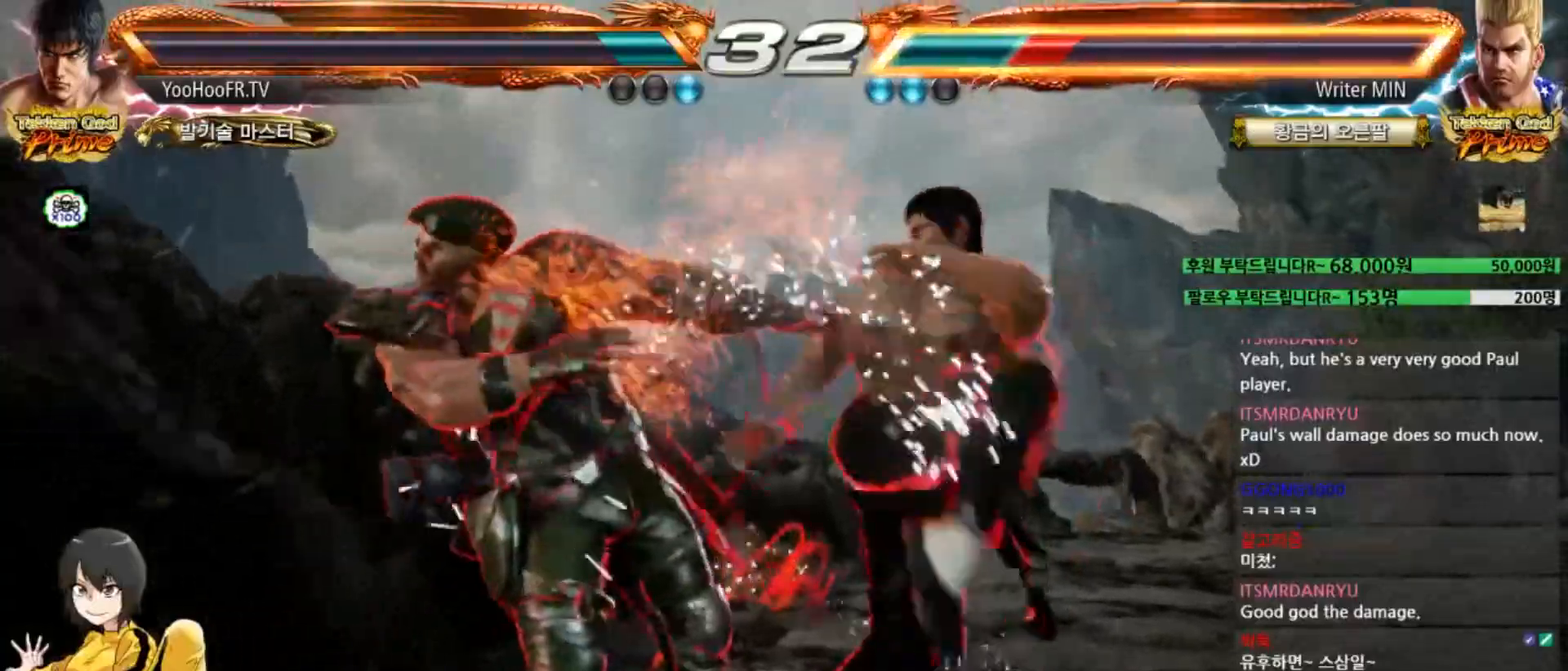
{"buttons": [], "left_stick": "center", "events": [[33, "CROSS", "down"], [116, "CROSS", "up"], [183, "CROSS", "down"], [233, "CROSS", "up"], [300, "CROSS", "down"], [383, "left_stick", "center"], [433, "CROSS", "up"]]}
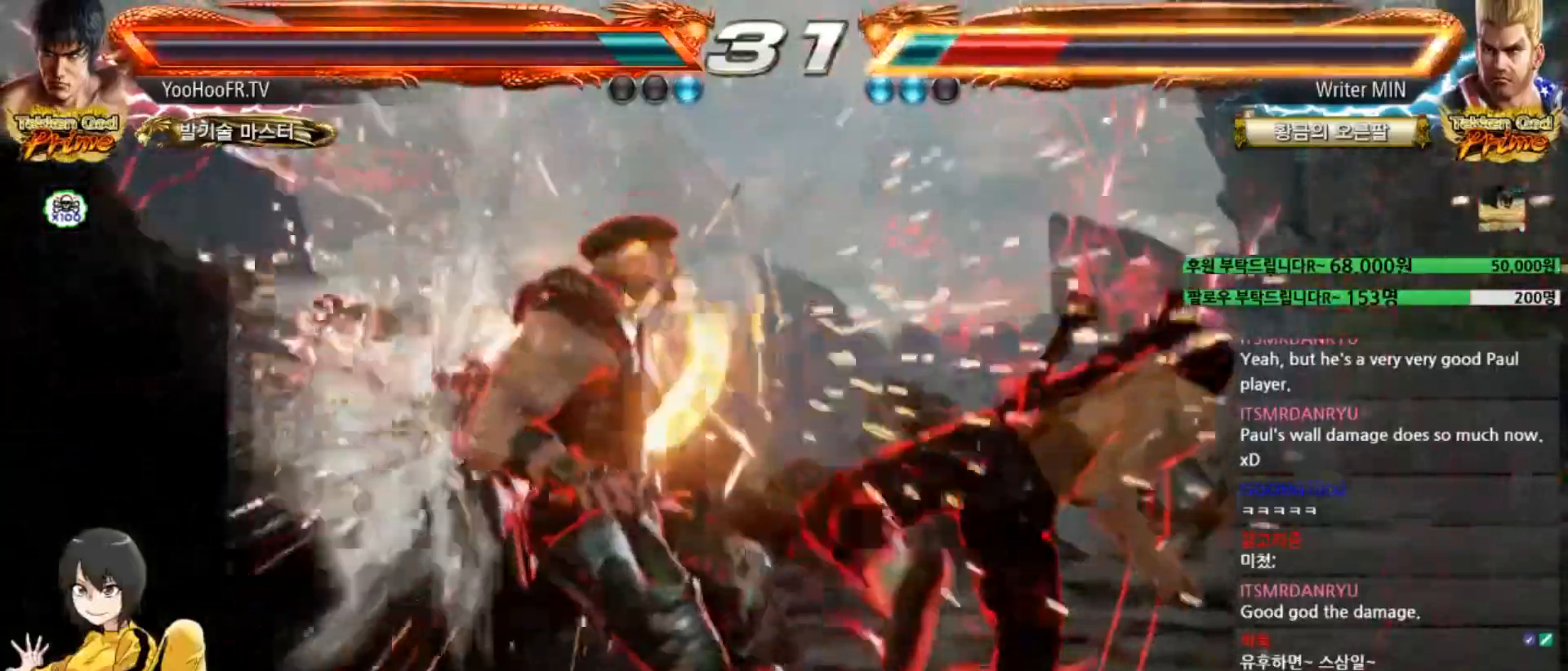
{"buttons": [], "left_stick": "up-left", "events": [[117, "left_stick", "left"], [284, "CIRCLE", "down"], [334, "CIRCLE", "up"], [384, "left_stick", "up-left"], [434, "CROSS", "down"], [501, "CROSS", "up"]]}
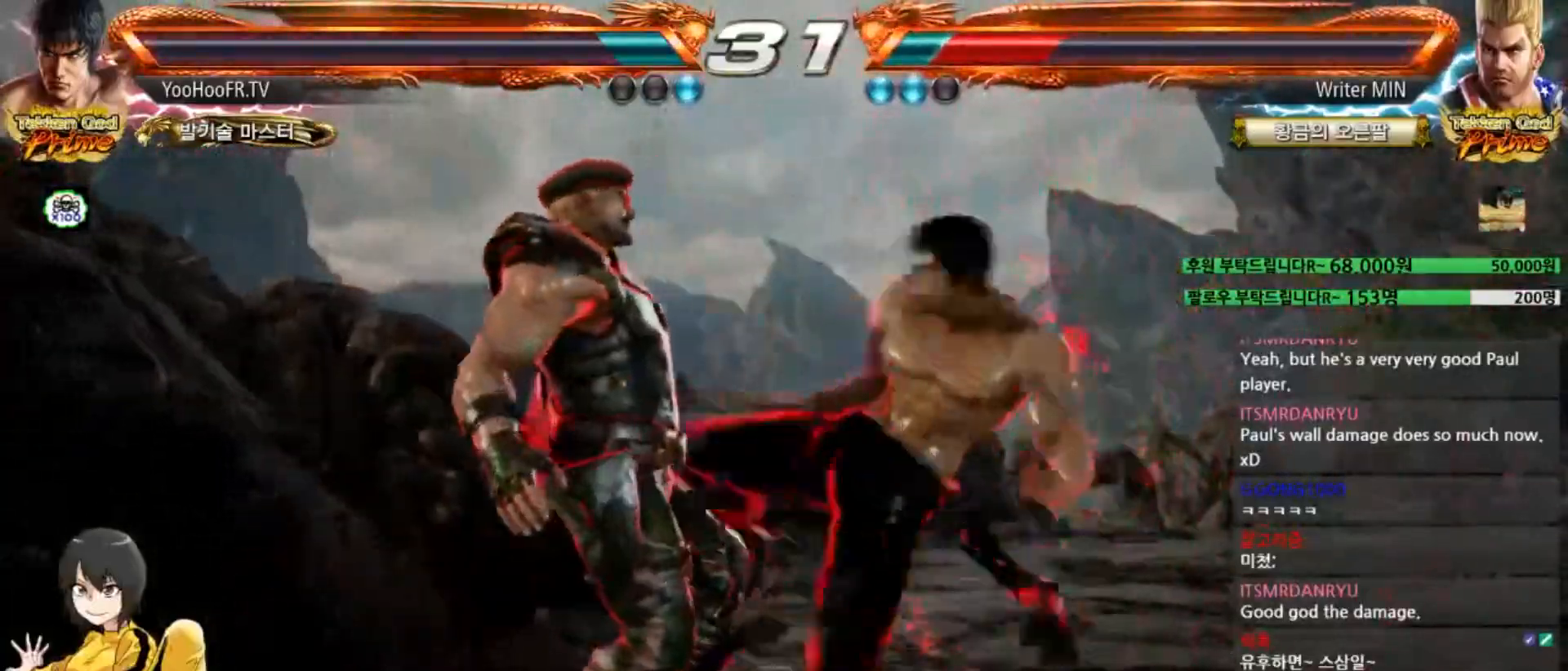
{"buttons": [], "left_stick": "center", "events": [[83, "CROSS", "down"], [150, "CROSS", "up"], [217, "left_stick", "center"], [250, "CROSS", "down"], [350, "CROSS", "up"]]}
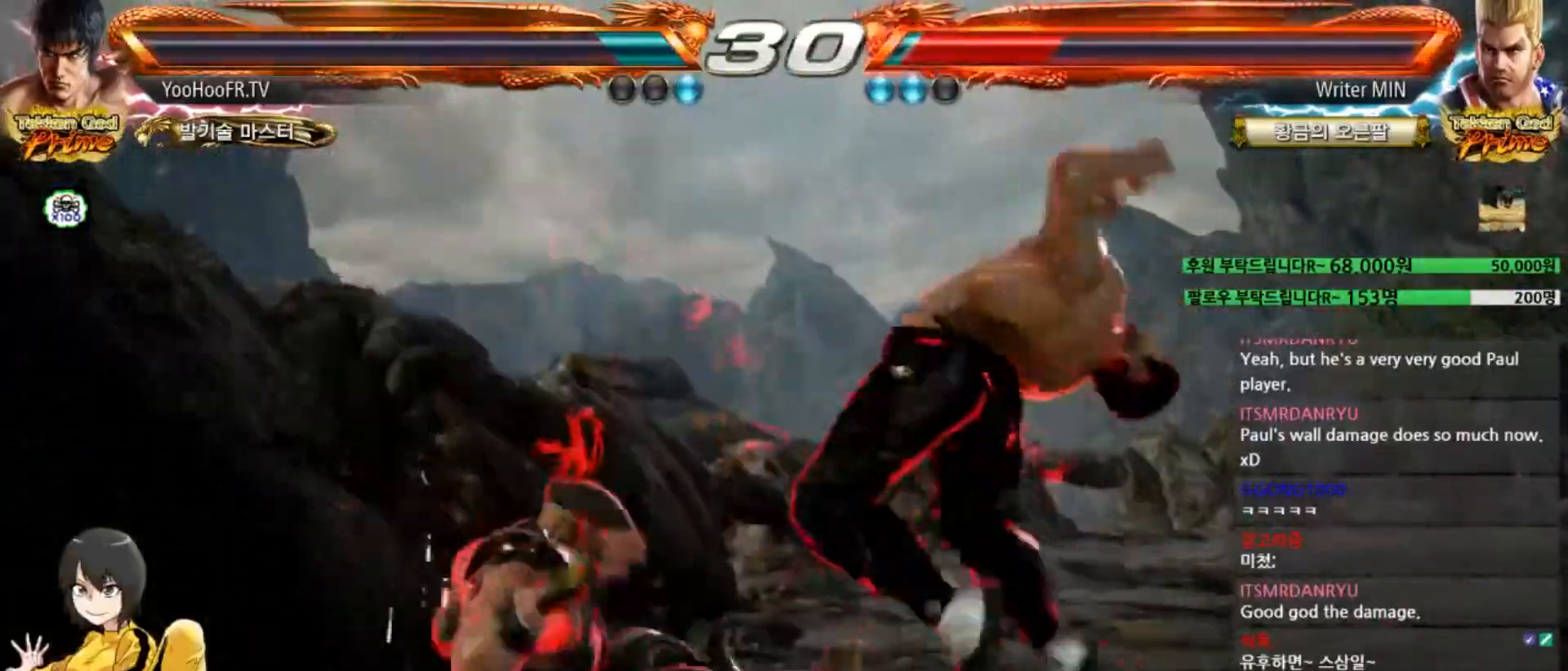
{"buttons": [], "left_stick": "center", "events": []}
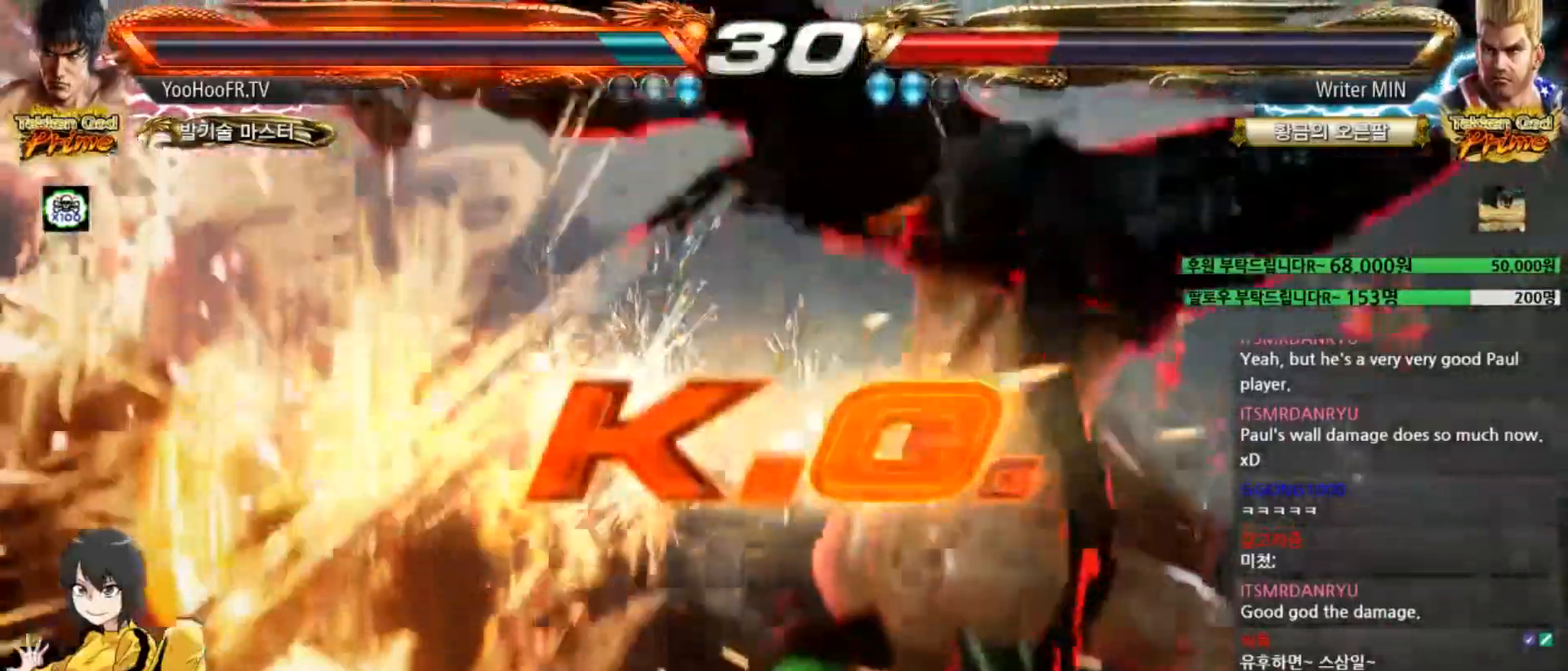
{"buttons": [], "left_stick": "center", "events": []}
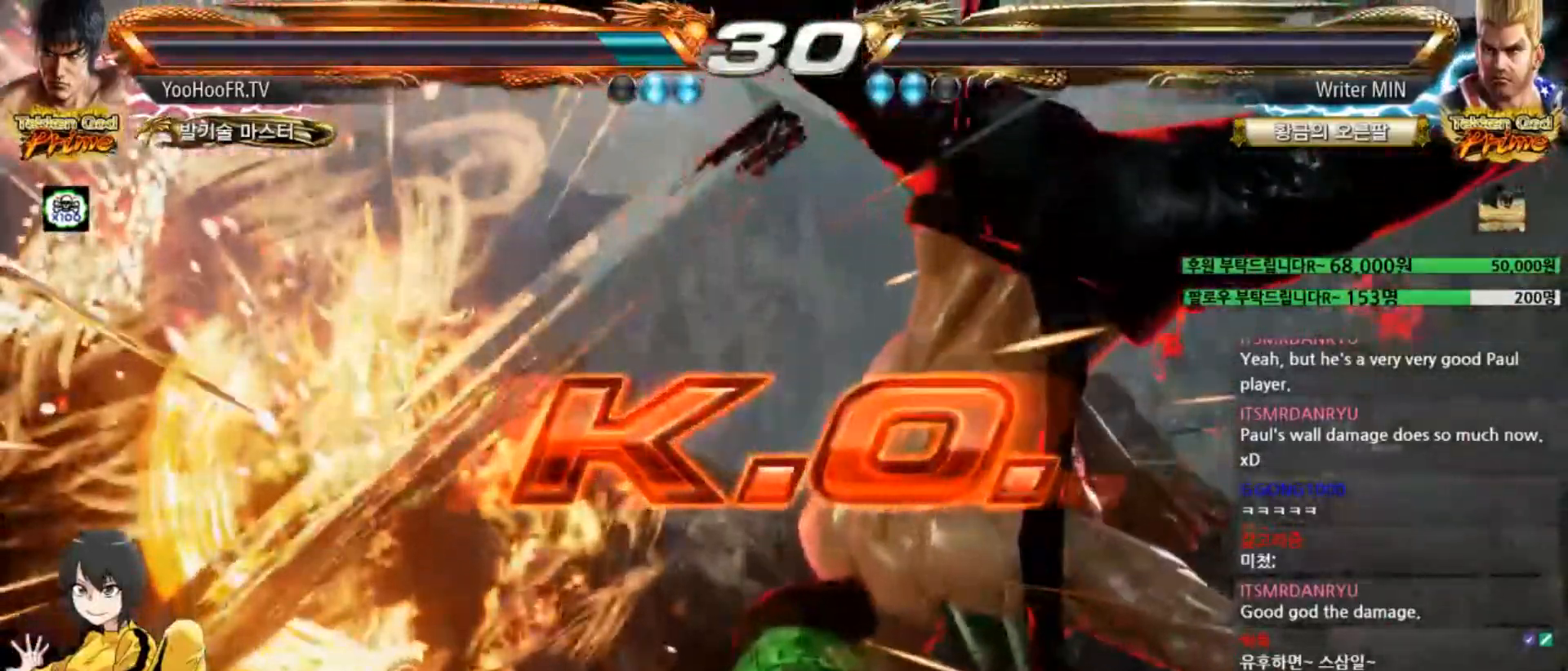
{"buttons": [], "left_stick": "center", "events": []}
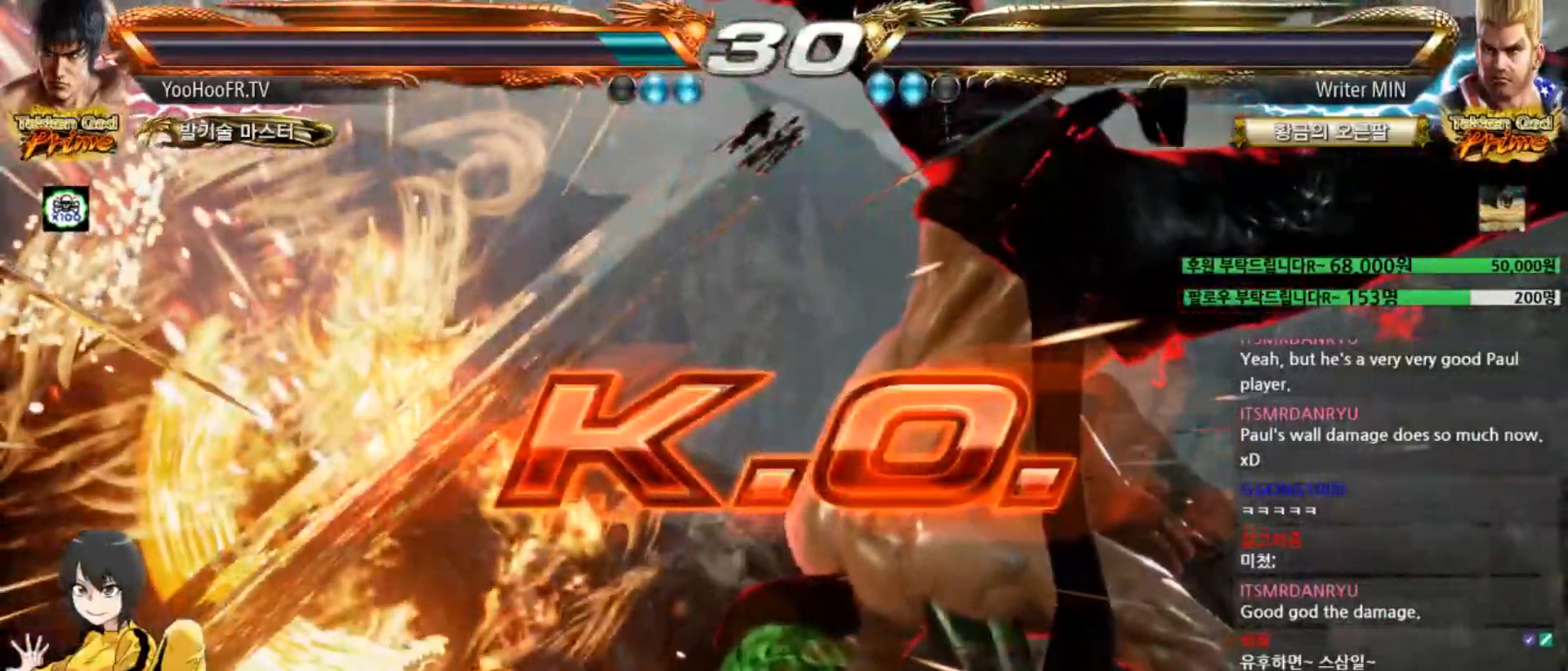
{"buttons": [], "left_stick": "center", "events": []}
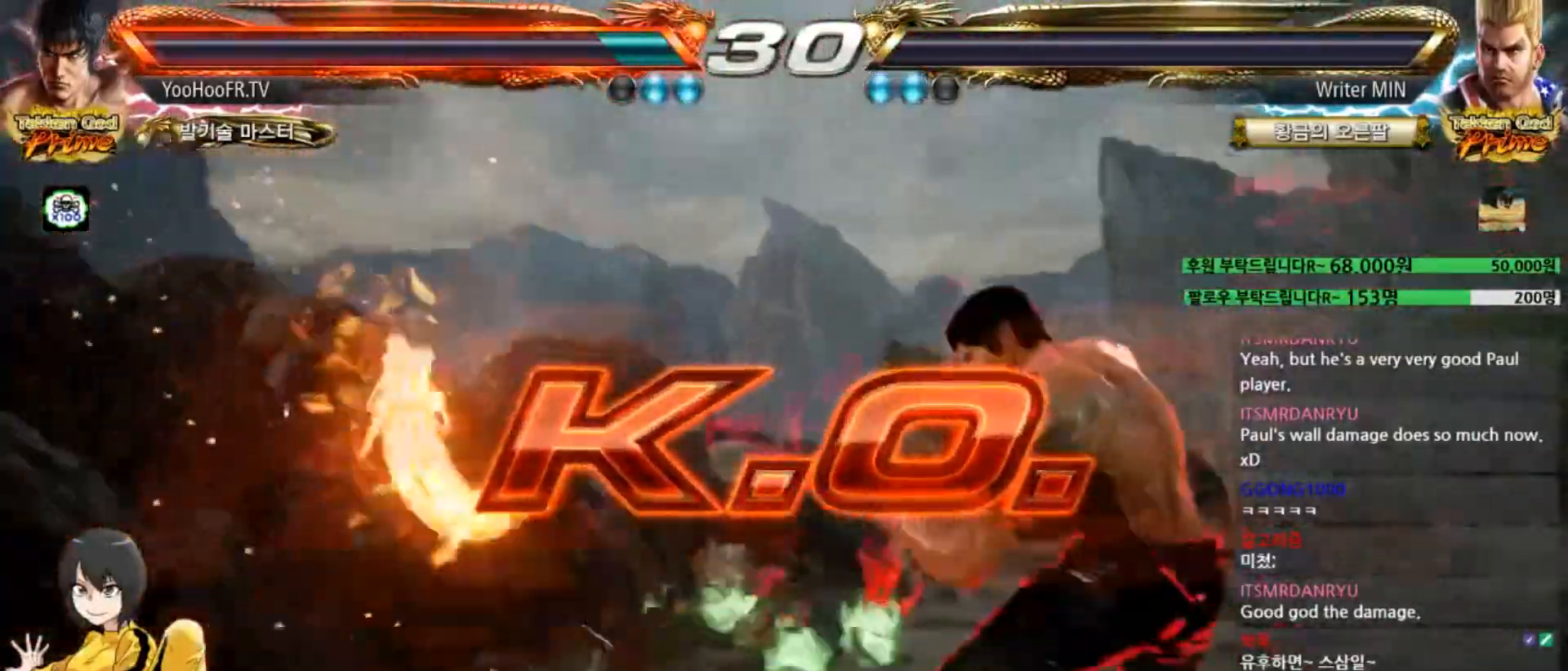
{"buttons": [], "left_stick": "right", "events": [[300, "left_stick", "right"], [383, "left_stick", "center"], [433, "left_stick", "right"]]}
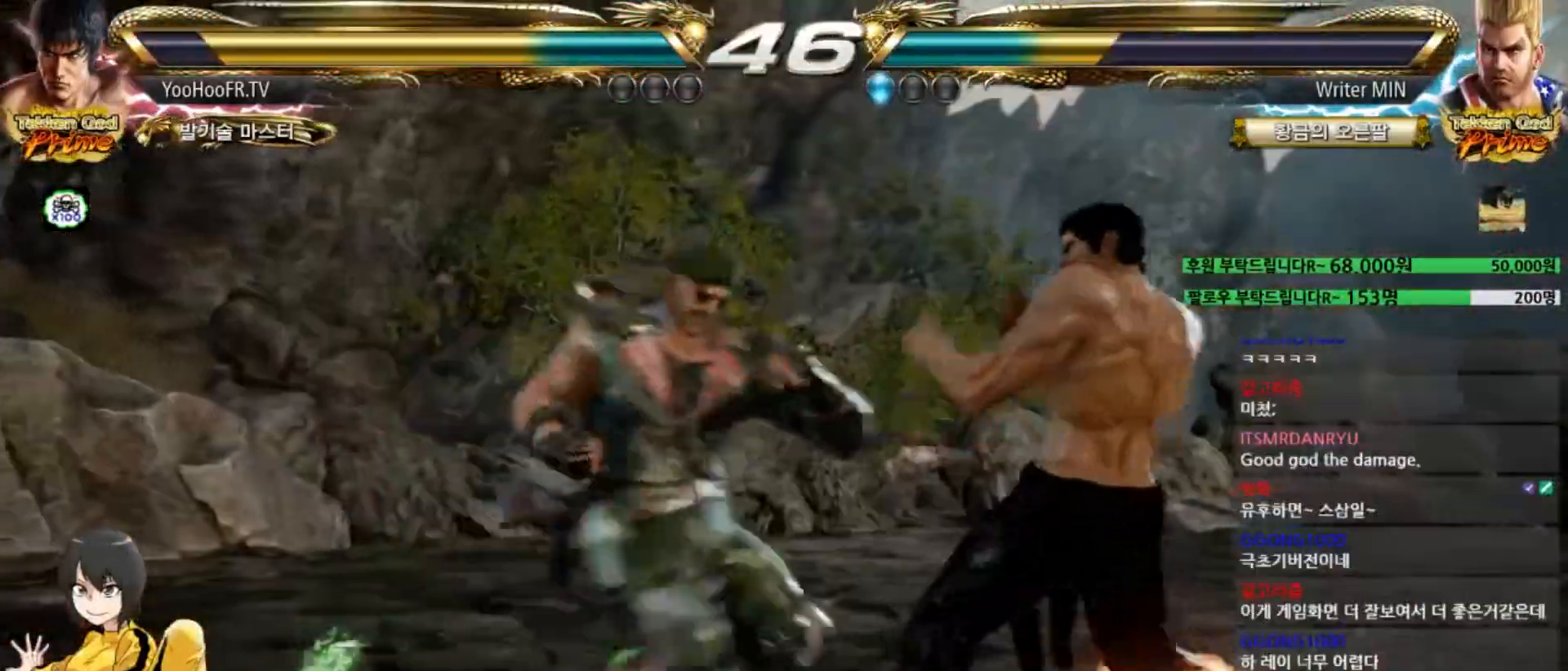
{"buttons": [], "left_stick": "down-right", "events": [[67, "left_stick", "down-left"], [317, "left_stick", "center"], [434, "left_stick", "right"], [501, "left_stick", "down-right"]]}
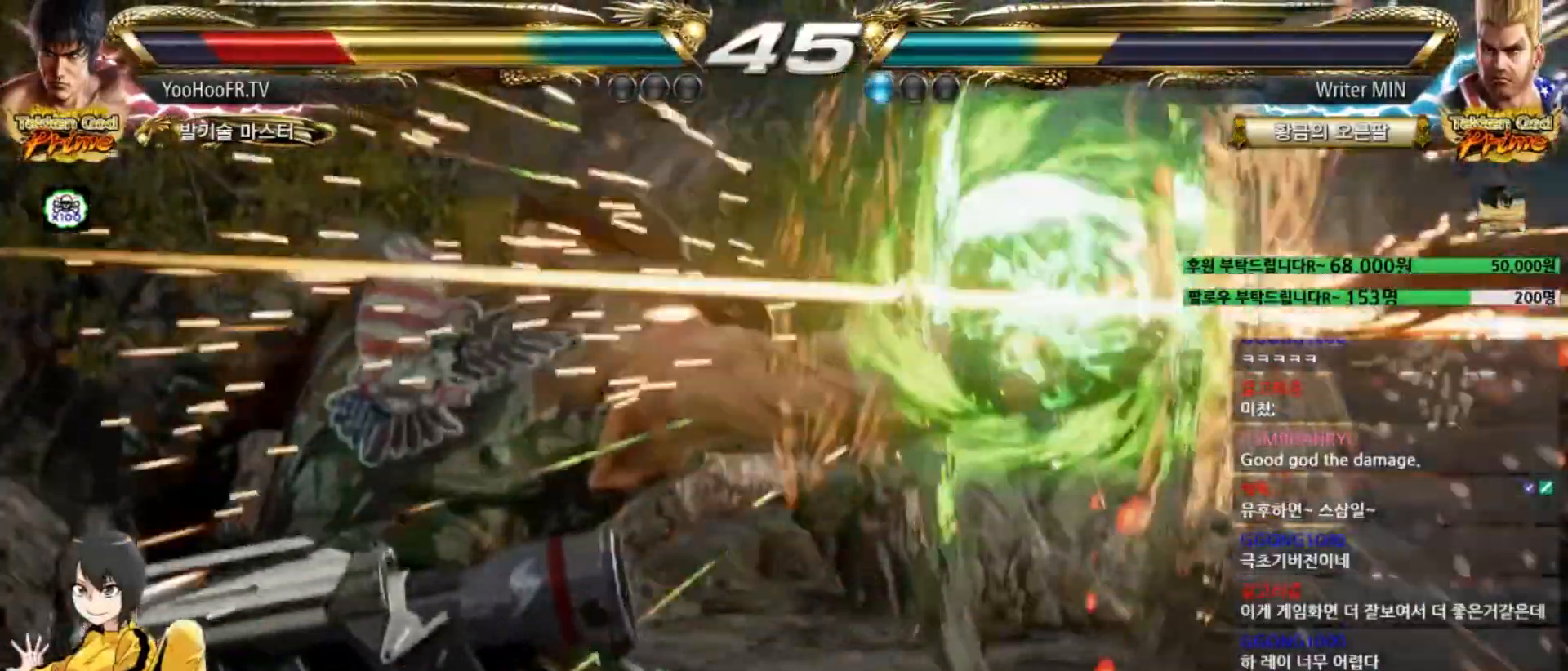
{"buttons": ["CIRCLE"], "left_stick": "down-right", "events": [[467, "CIRCLE", "down"]]}
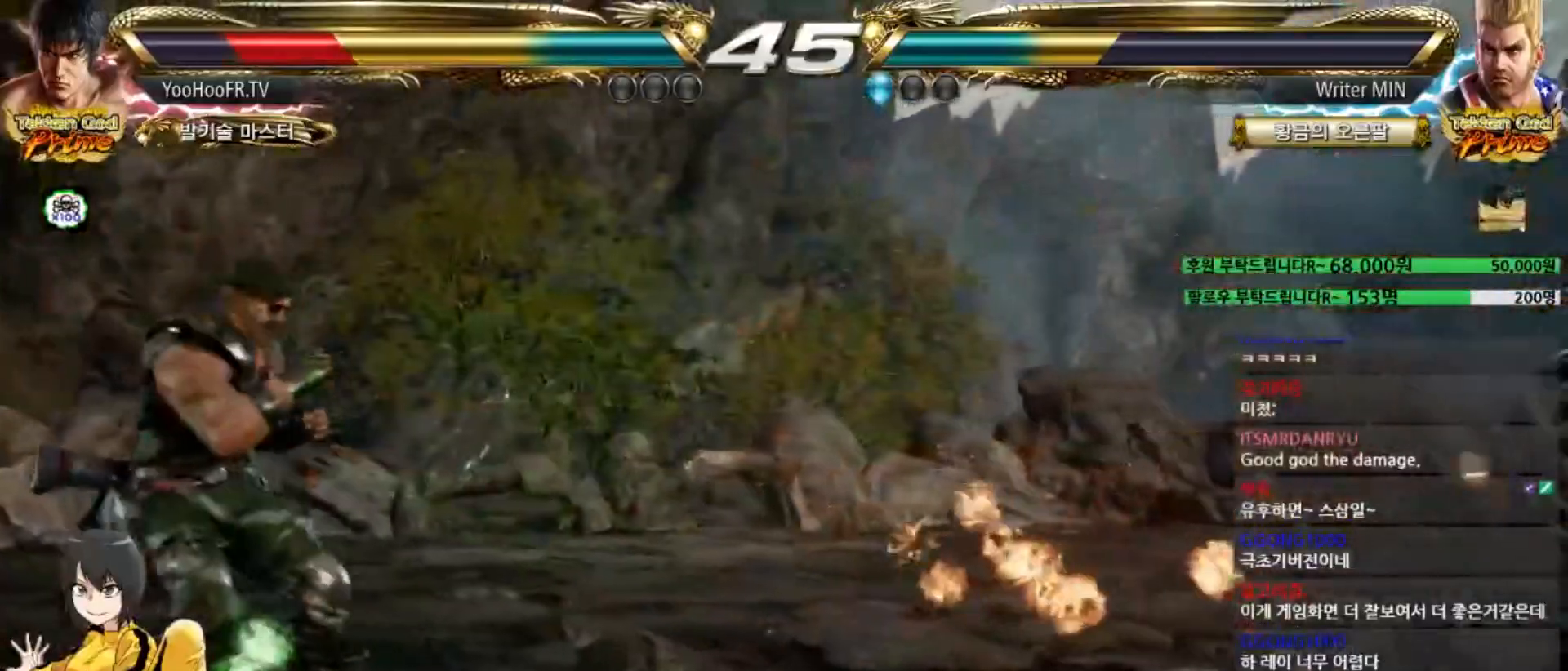
{"buttons": ["CIRCLE"], "left_stick": "center", "events": [[500, "left_stick", "center"]]}
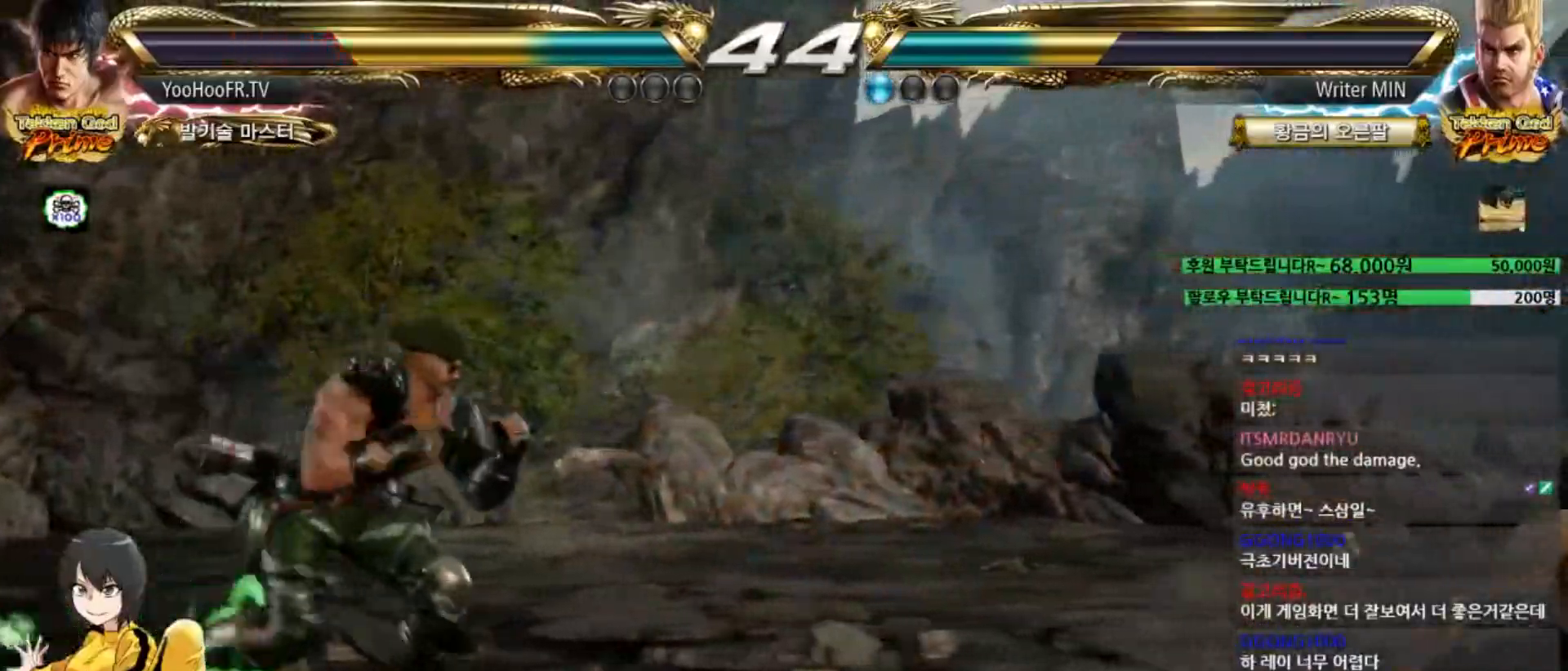
{"buttons": ["CIRCLE"], "left_stick": "center", "events": [[17, "left_stick", "up"], [51, "CROSS", "down"], [101, "CROSS", "up"], [134, "CROSS", "down"], [167, "CROSS", "up"], [234, "left_stick", "center"]]}
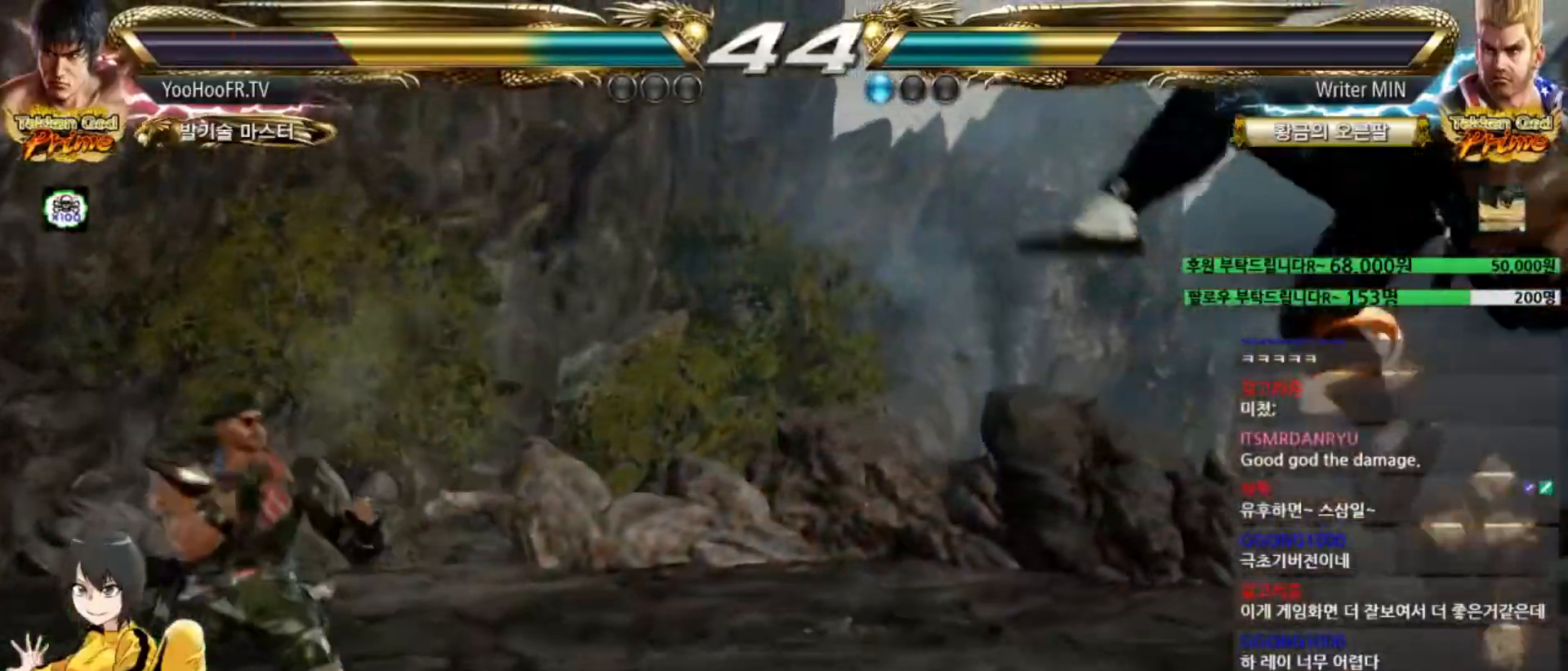
{"buttons": ["CIRCLE"], "left_stick": "center", "events": []}
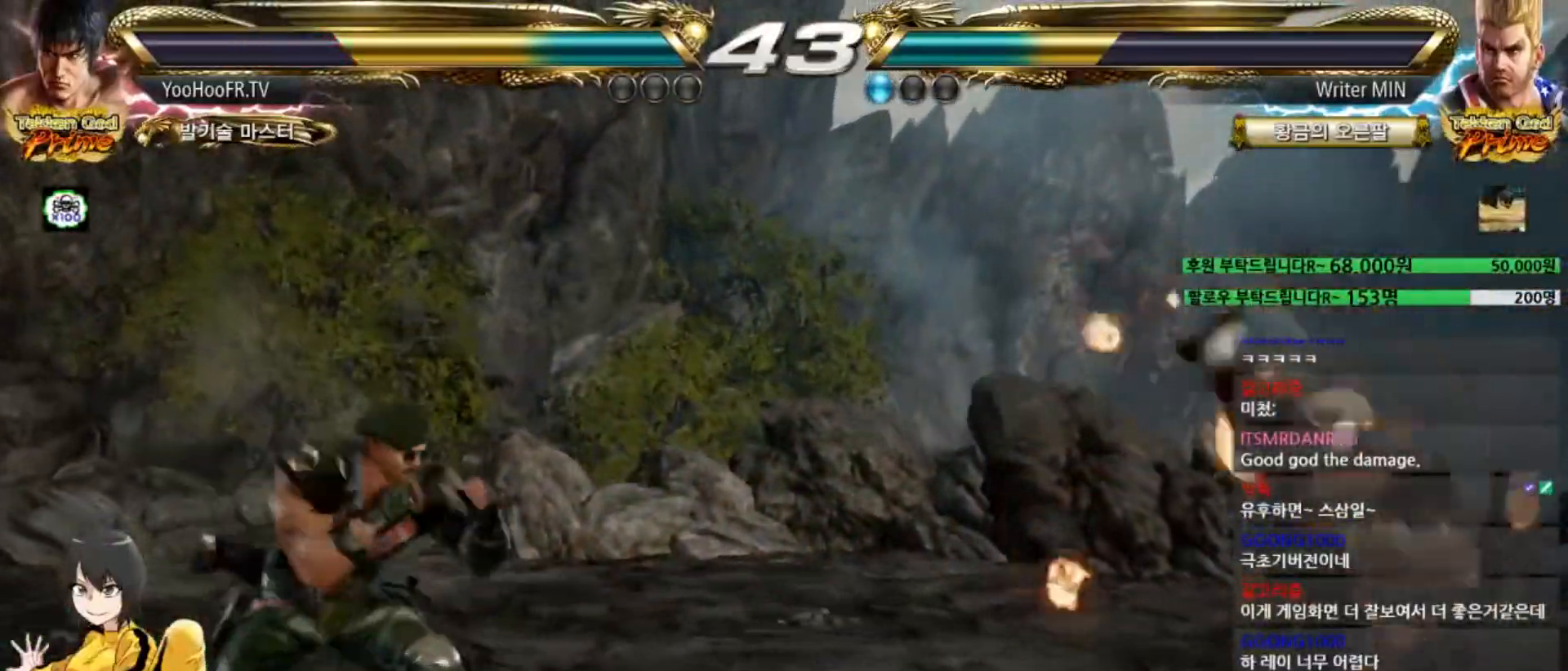
{"buttons": ["CIRCLE"], "left_stick": "right", "events": [[316, "left_stick", "right"]]}